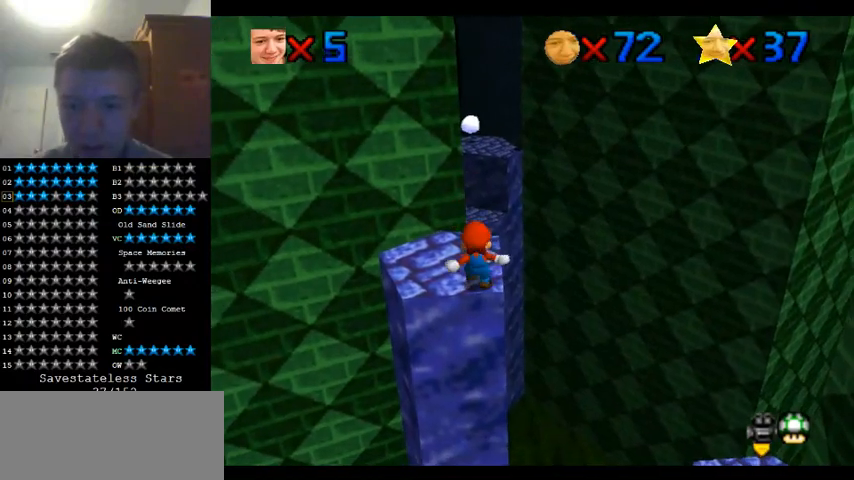
Gameplay with a controller (Nintendo layout); each line is a JSON object with the inputs held at the frame after it (dt_ms = milliseconds from this image to that frame). "events" lists button and stick changes between this image and that frame as [ms after this image, input, new state], when the widget could be followed in between. Not read: A B L1 L3 R1 R3.
{"dt_ms": 500, "buttons": [], "left_stick": "center", "events": []}
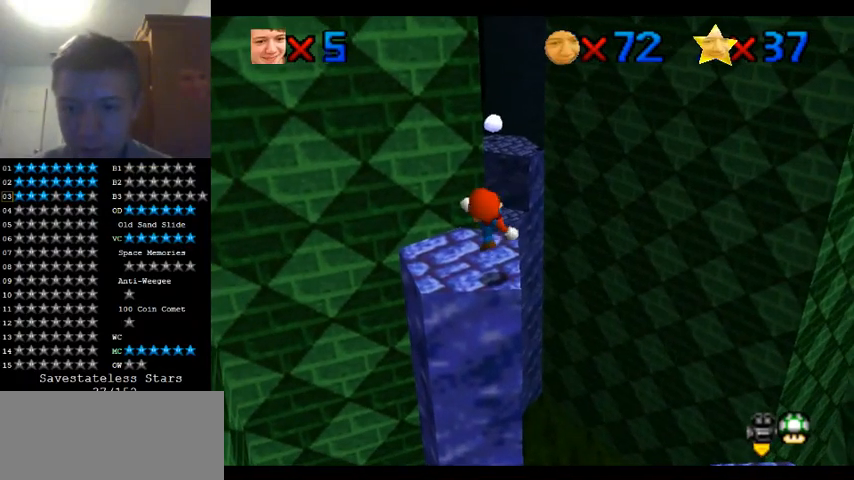
{"dt_ms": 500, "buttons": [], "left_stick": "up", "events": [[167, "left_stick", "up"]]}
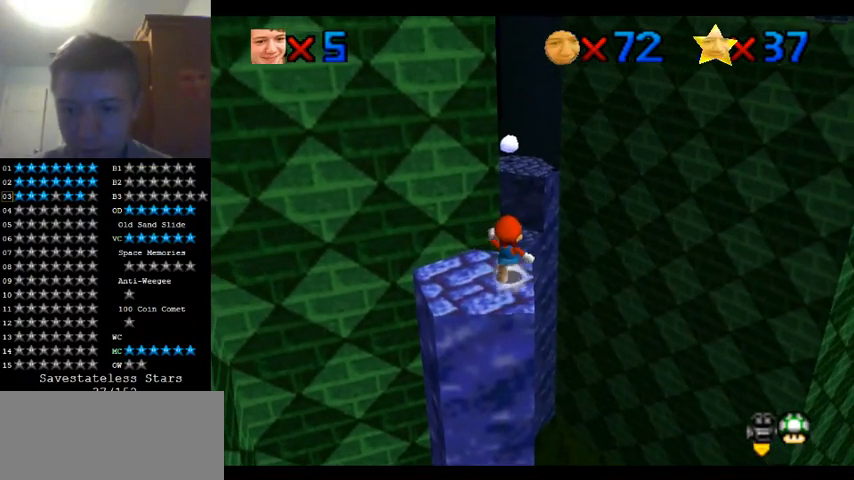
{"dt_ms": 500, "buttons": ["Z"], "left_stick": "up-right", "events": [[100, "Z", "down"], [333, "left_stick", "up-right"]]}
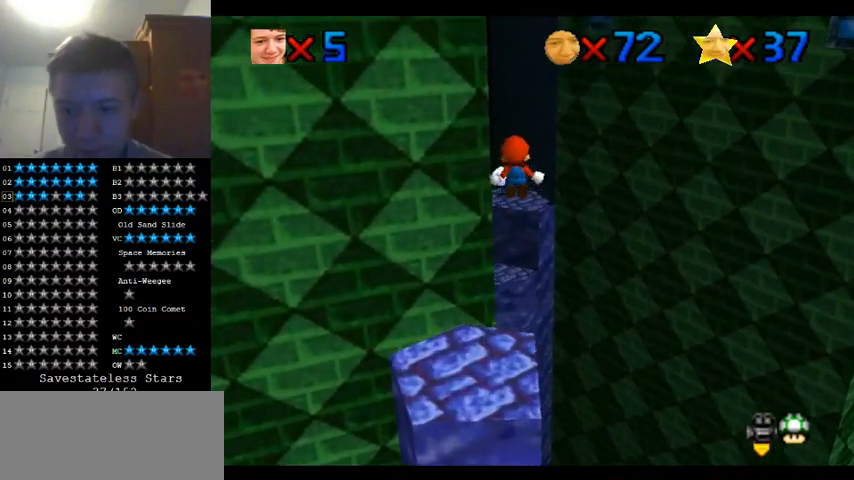
{"dt_ms": 500, "buttons": ["Z"], "left_stick": "up", "events": [[167, "left_stick", "up"]]}
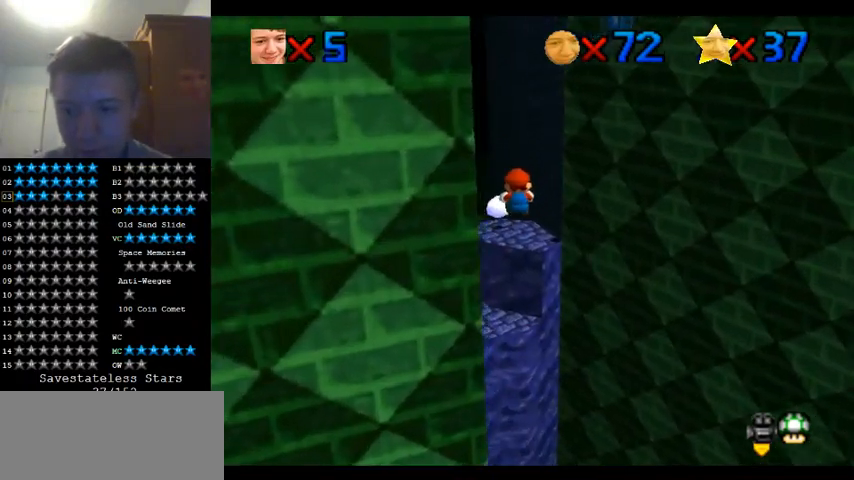
{"dt_ms": 1000, "buttons": [], "left_stick": "up", "events": [[267, "left_stick", "up-left"], [433, "left_stick", "left"], [533, "Z", "up"], [633, "left_stick", "up-left"], [733, "left_stick", "up"]]}
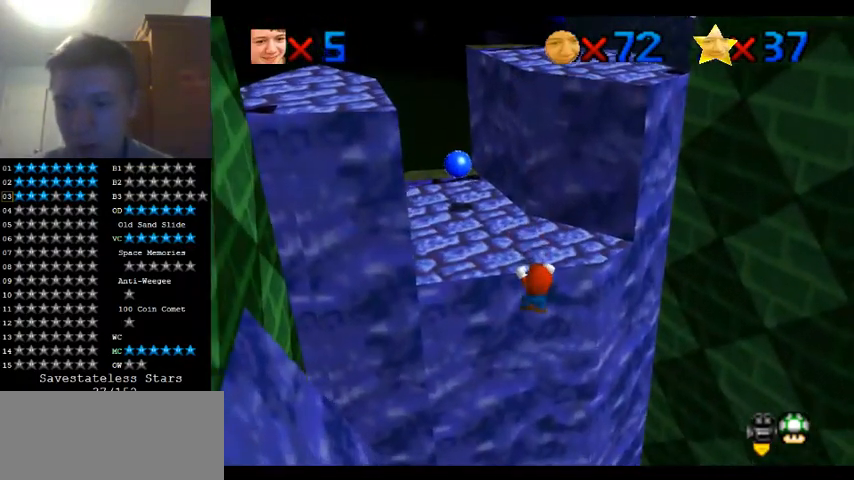
{"dt_ms": 500, "buttons": [], "left_stick": "up", "events": []}
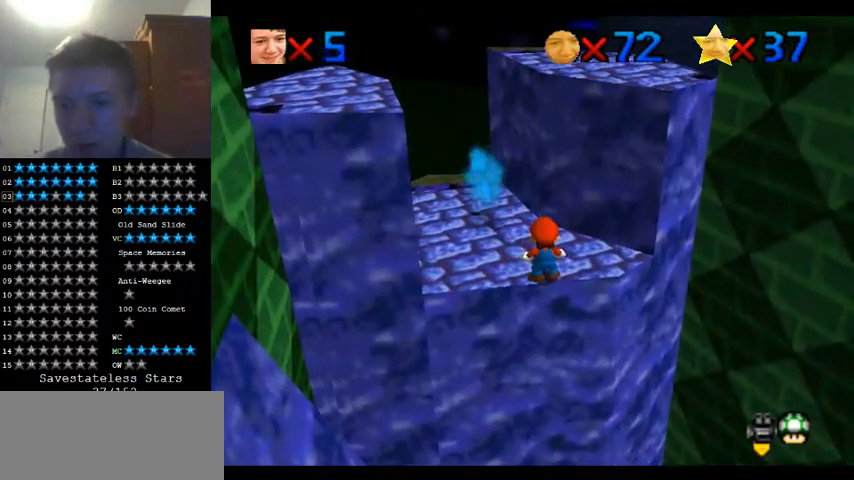
{"dt_ms": 500, "buttons": [], "left_stick": "up-left", "events": [[333, "left_stick", "up-left"]]}
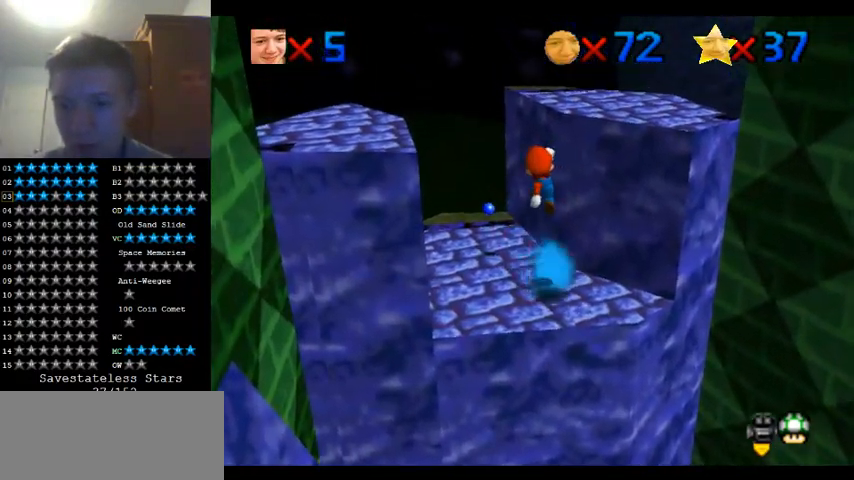
{"dt_ms": 500, "buttons": [], "left_stick": "down-right", "events": [[33, "left_stick", "left"], [67, "C_LEFT", "down"], [200, "C_LEFT", "up"], [300, "left_stick", "center"], [467, "left_stick", "down-right"]]}
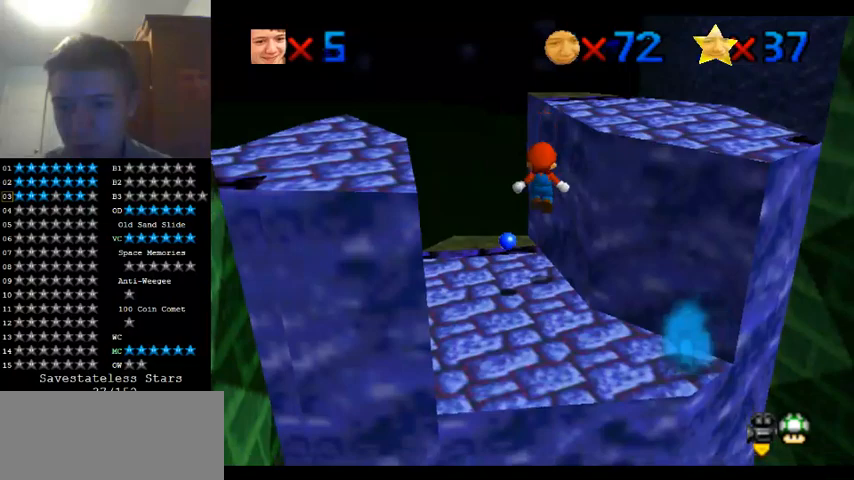
{"dt_ms": 500, "buttons": [], "left_stick": "right", "events": [[300, "left_stick", "right"]]}
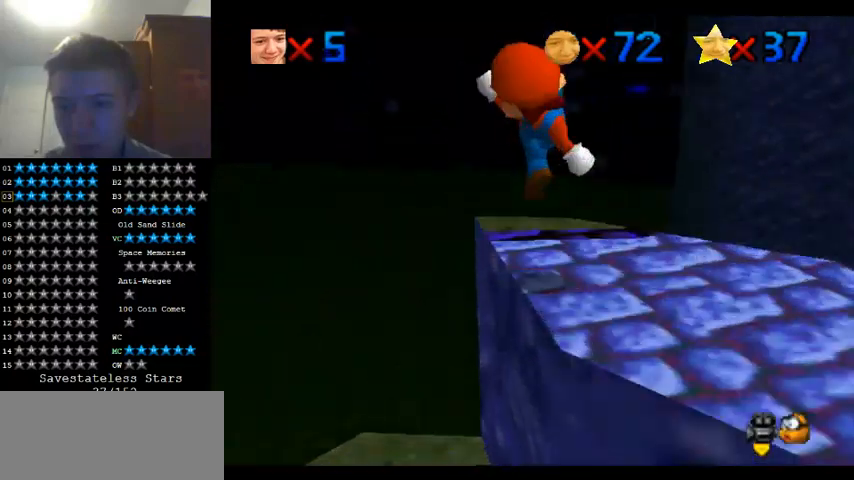
{"dt_ms": 500, "buttons": [], "left_stick": "center", "events": [[100, "left_stick", "center"], [367, "C_RIGHT", "down"], [433, "C_RIGHT", "up"]]}
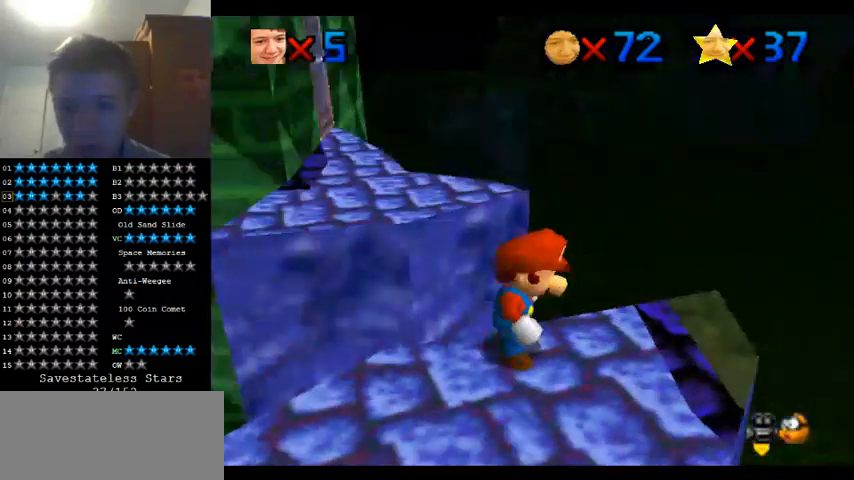
{"dt_ms": 500, "buttons": [], "left_stick": "center", "events": [[67, "C_RIGHT", "down"], [100, "C_DOWN", "down"], [167, "C_DOWN", "up"], [200, "C_RIGHT", "up"]]}
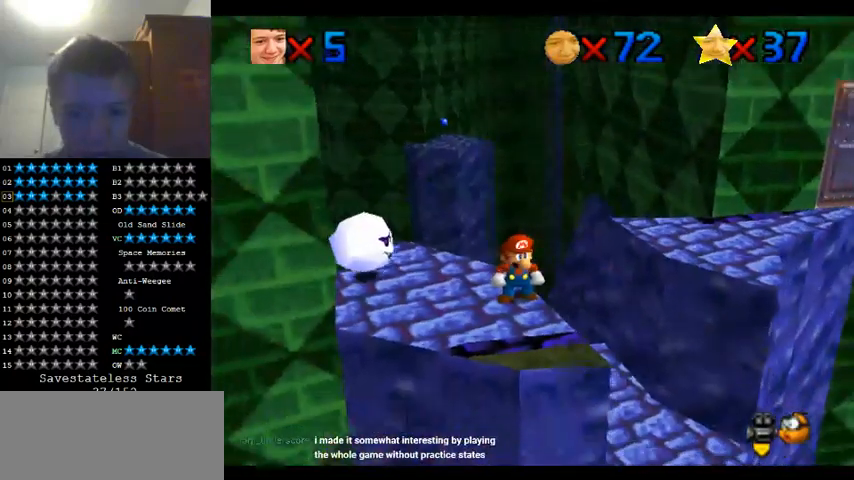
{"dt_ms": 500, "buttons": [], "left_stick": "center", "events": [[233, "C_RIGHT", "down"], [267, "C_DOWN", "down"], [333, "C_DOWN", "up"], [367, "C_RIGHT", "up"]]}
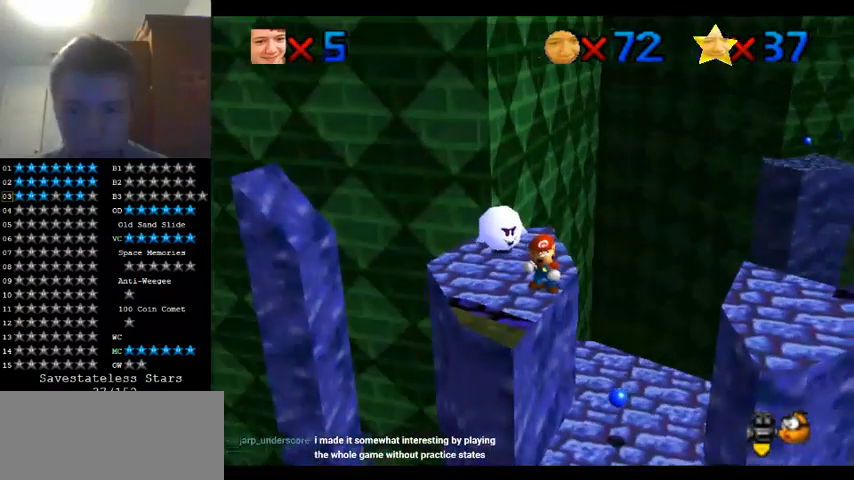
{"dt_ms": 500, "buttons": [], "left_stick": "up", "events": [[400, "left_stick", "up"]]}
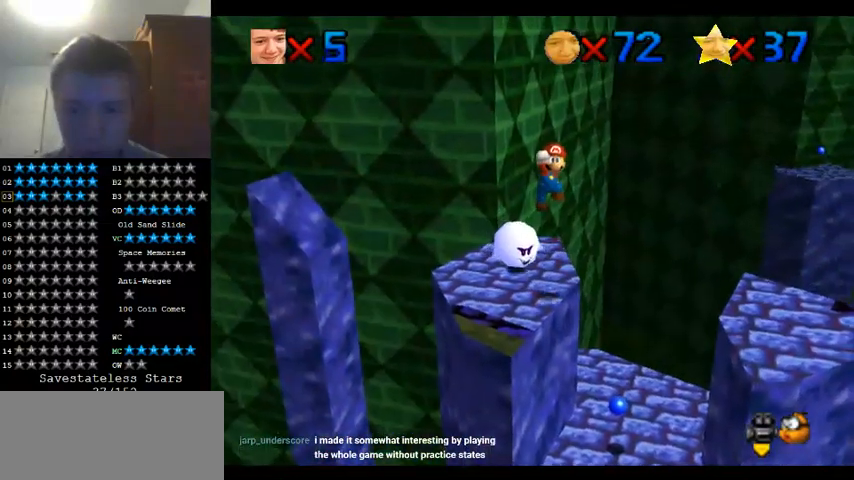
{"dt_ms": 1000, "buttons": [], "left_stick": "center", "events": [[133, "Z", "down"], [500, "left_stick", "center"], [533, "Z", "up"]]}
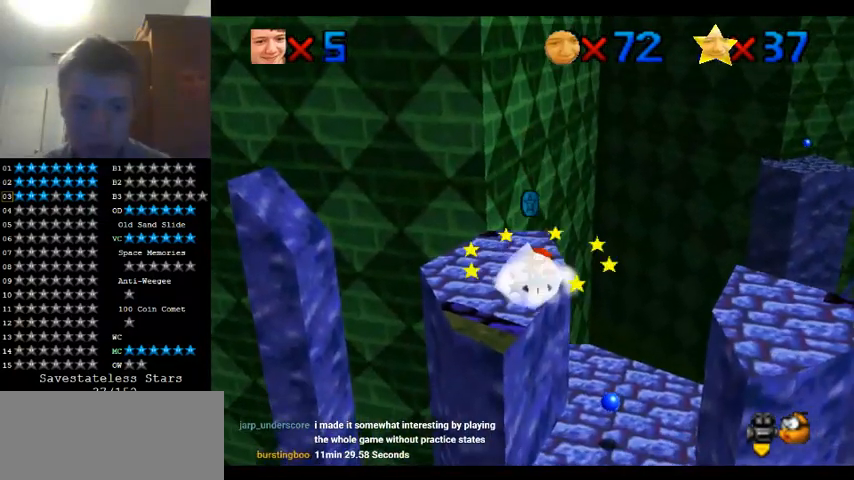
{"dt_ms": 500, "buttons": [], "left_stick": "center", "events": [[233, "left_stick", "down"], [300, "left_stick", "center"]]}
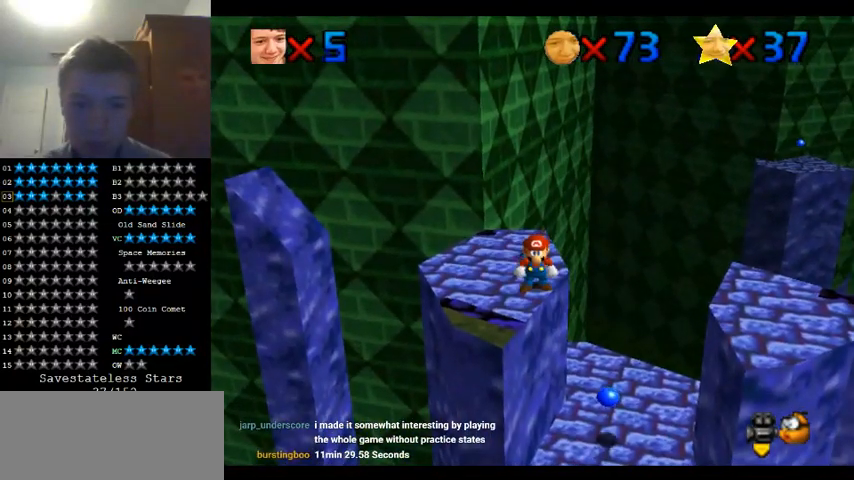
{"dt_ms": 500, "buttons": [], "left_stick": "up", "events": [[367, "left_stick", "up"]]}